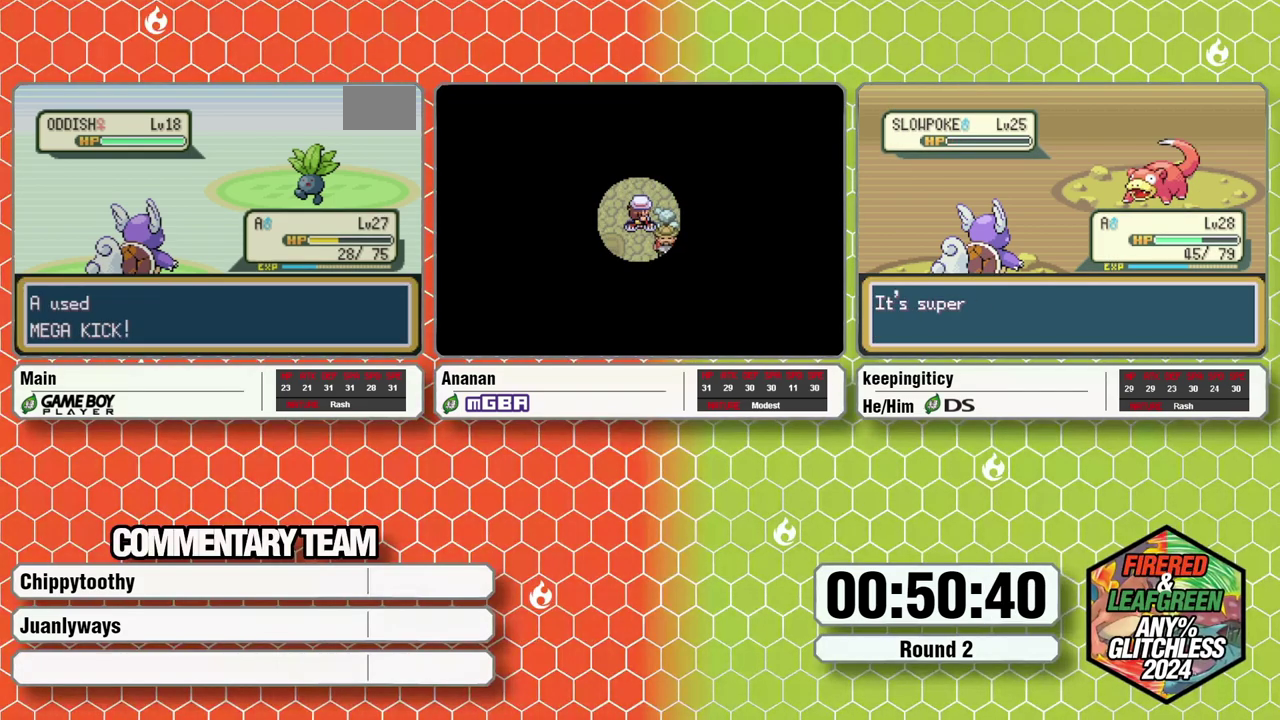
Gameplay with a controller (Nintendo layout); each line is a JSON object with the inputs held at the frame after it. "events" lists button and stick changes between this image and that frame as [ms after this image, input, new state], when the widget could be followed in between. Not read: L3 R3 START X.
{"buttons": [], "events": []}
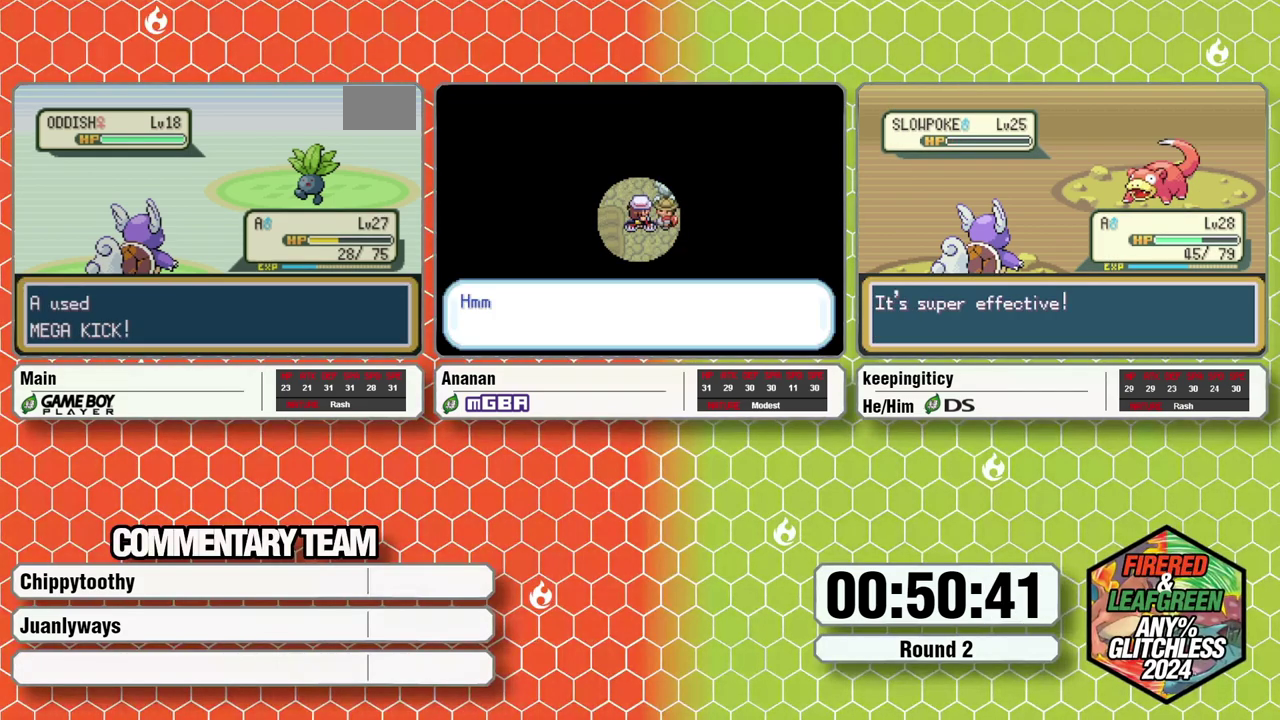
{"buttons": [], "events": []}
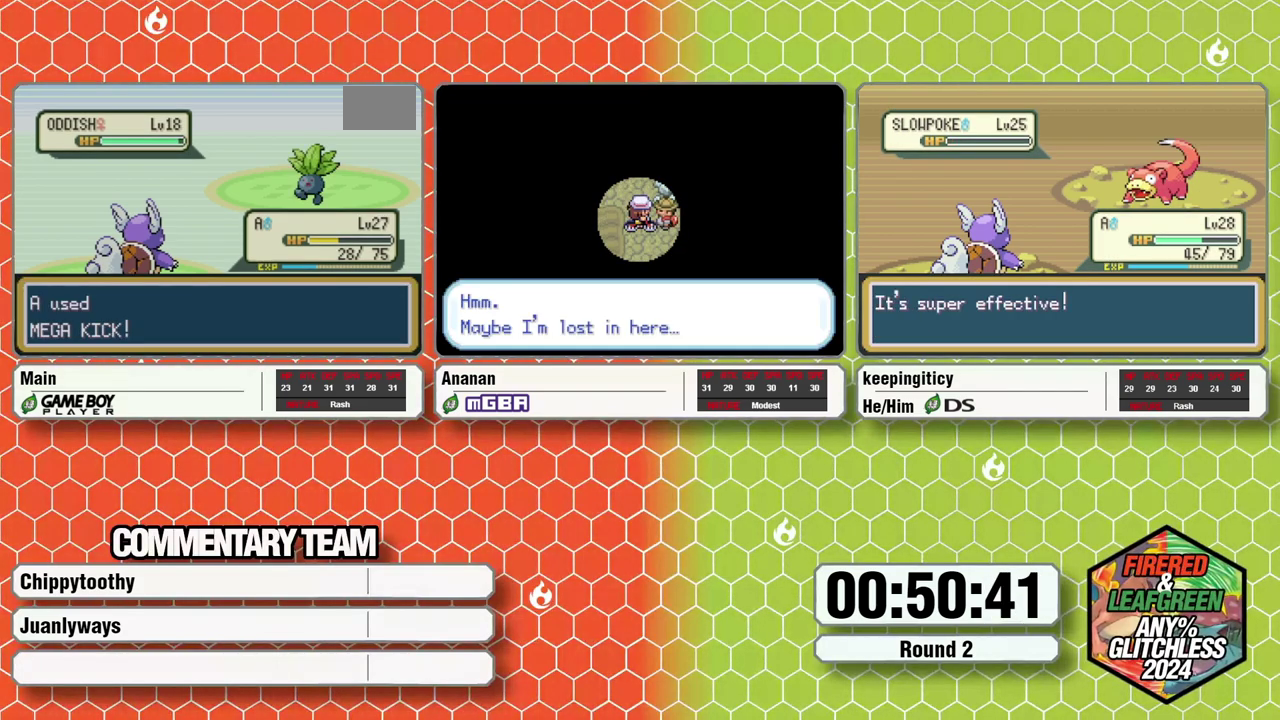
{"buttons": [], "events": []}
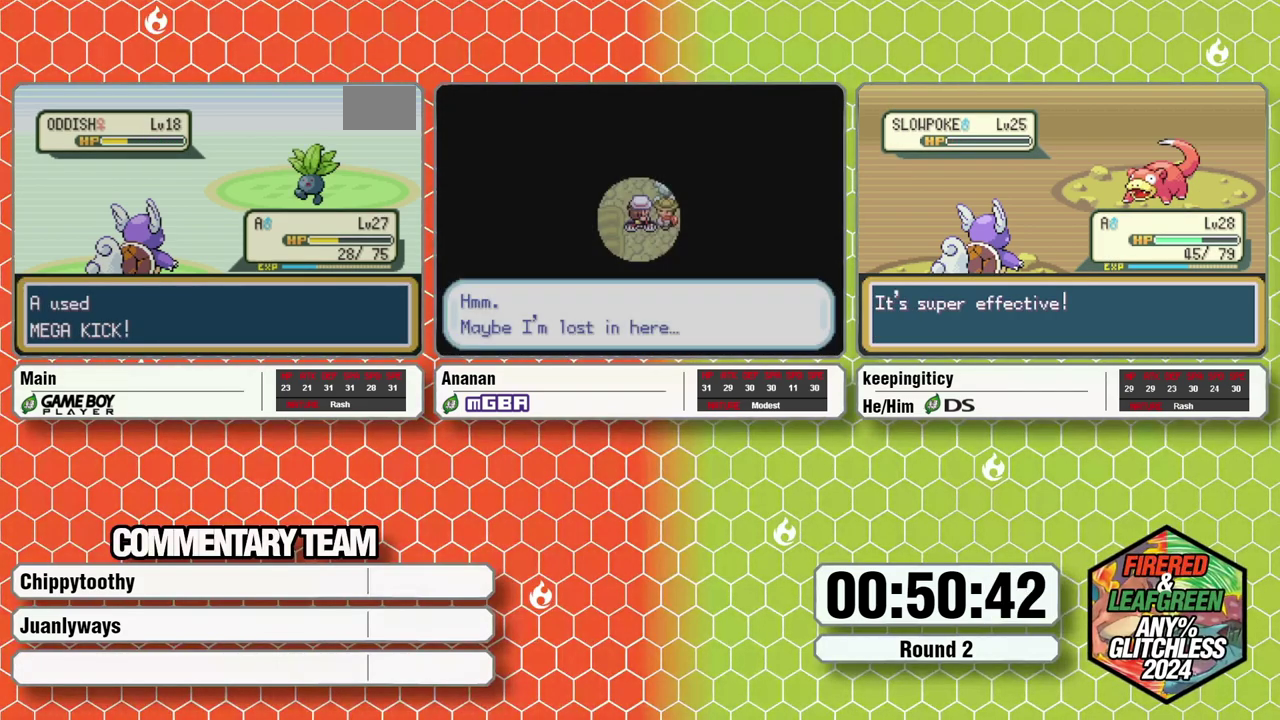
{"buttons": [], "events": []}
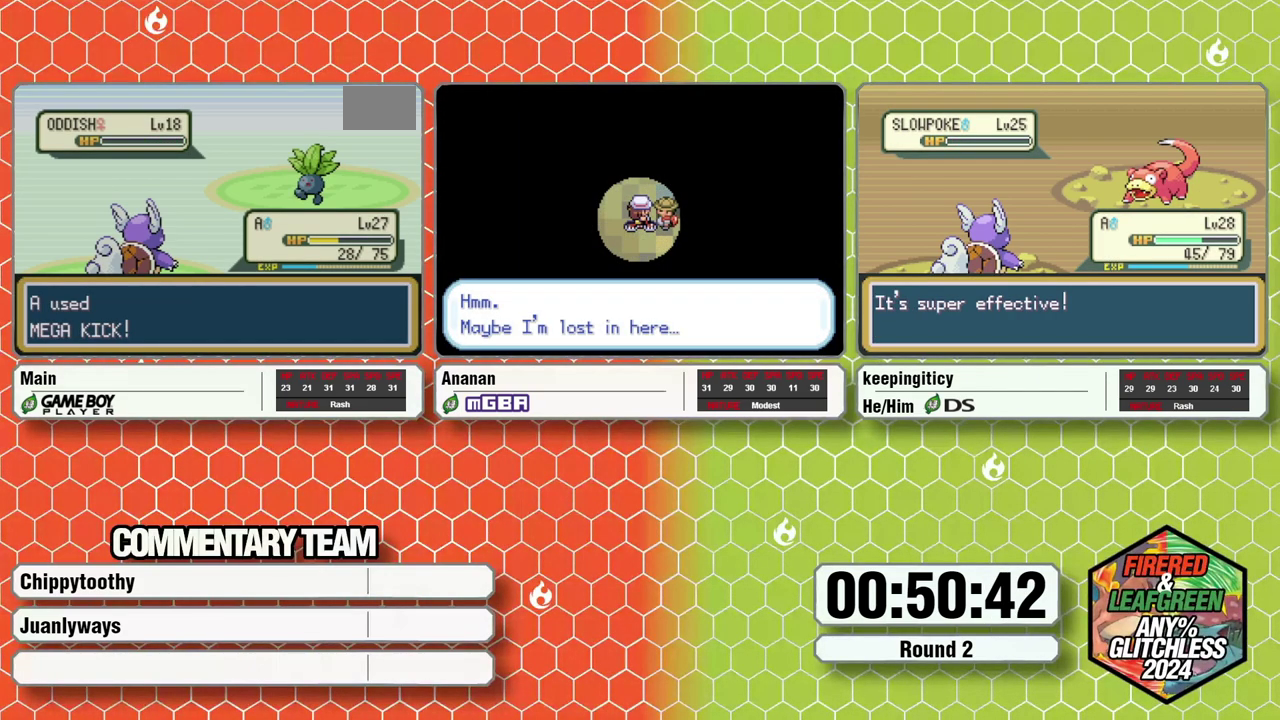
{"buttons": ["B"], "events": [[267, "B", "down"], [367, "B", "up"], [417, "B", "down"]]}
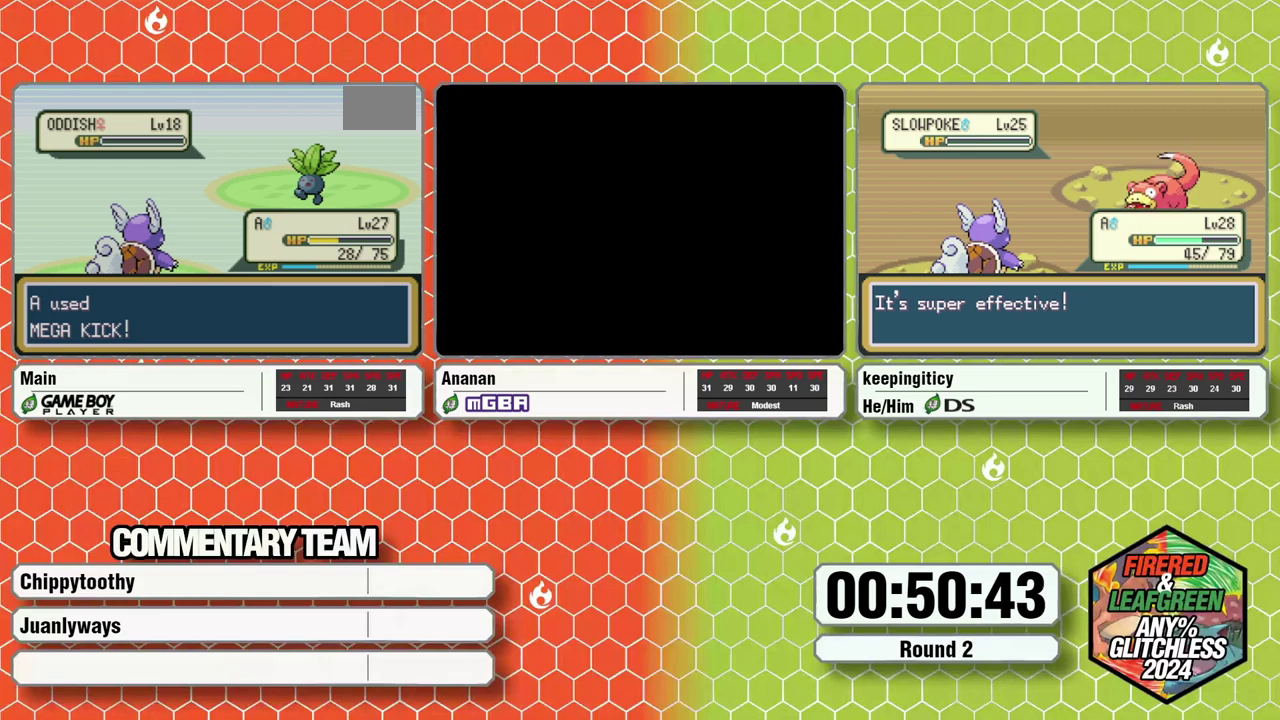
{"buttons": ["L1"], "events": [[83, "B", "up"], [167, "A", "down"], [167, "B", "down"], [333, "A", "up"], [333, "B", "up"], [417, "A", "down"], [417, "B", "down"], [467, "B", "up"], [500, "A", "up"], [500, "L1", "down"]]}
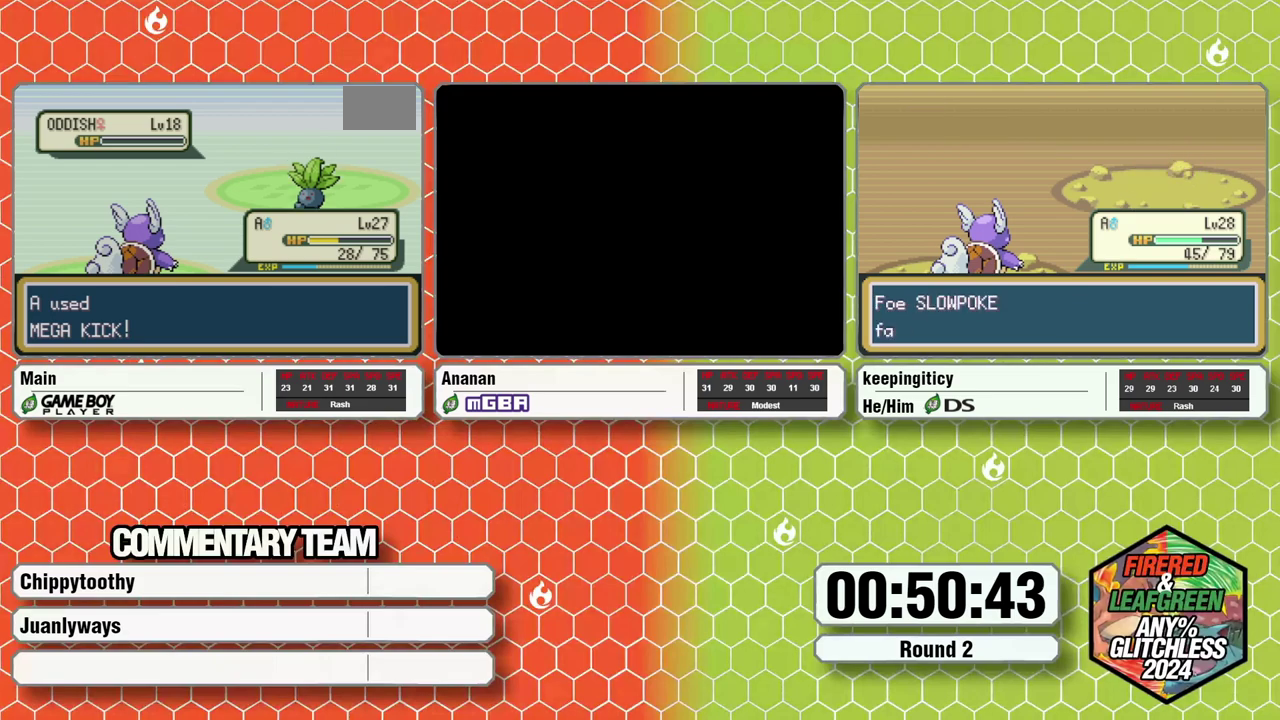
{"buttons": ["A"], "events": [[67, "A", "down"], [117, "A", "up"], [133, "B", "down"], [217, "A", "down"], [217, "B", "up"], [267, "A", "up"], [267, "B", "down"], [433, "L1", "up"], [467, "A", "down"], [467, "B", "up"]]}
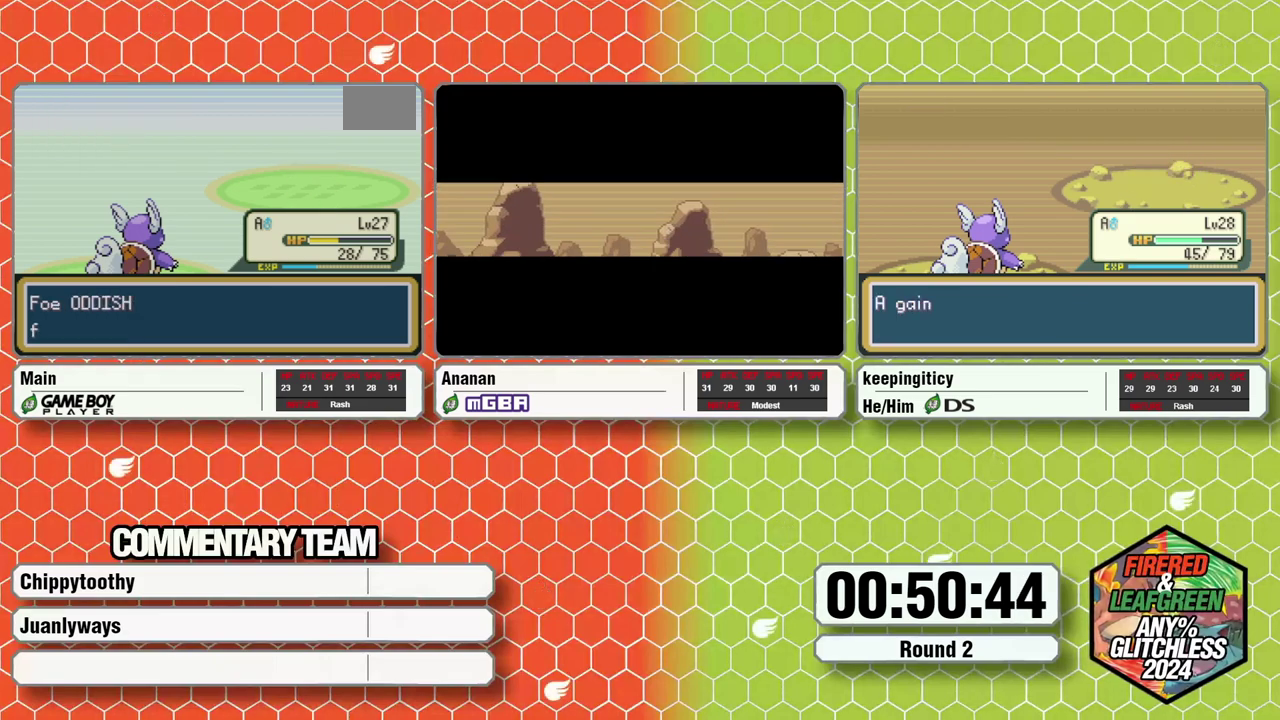
{"buttons": [], "events": [[17, "A", "up"], [17, "L1", "down"], [133, "B", "down"], [217, "B", "up"], [217, "L1", "up"], [250, "A", "down"], [300, "A", "up"], [300, "B", "down"], [300, "L1", "down"], [350, "A", "down"], [350, "B", "up"], [350, "L1", "up"], [433, "A", "up"], [433, "B", "down"], [433, "L1", "down"], [483, "B", "up"], [483, "L1", "up"]]}
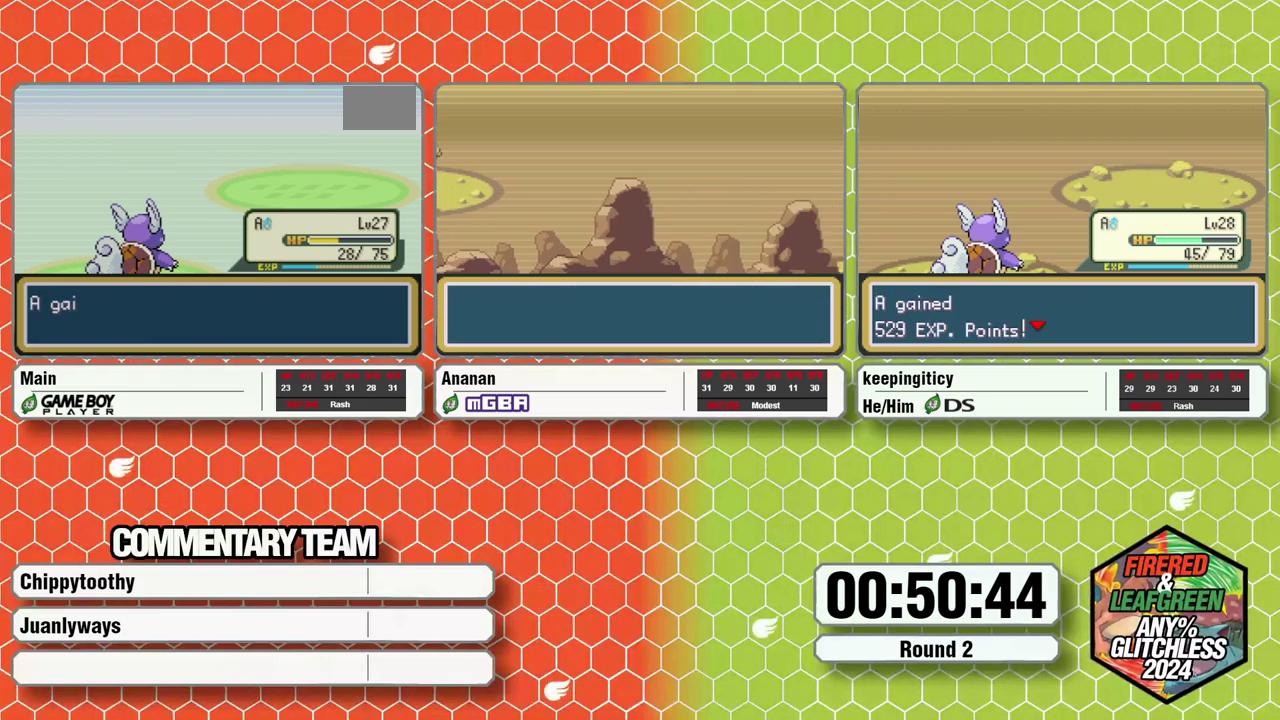
{"buttons": ["B", "L1"], "events": [[17, "A", "down"], [167, "L1", "down"], [200, "A", "up"], [200, "B", "down"], [283, "A", "down"], [283, "B", "up"], [283, "L1", "up"], [333, "A", "up"], [333, "L1", "down"], [417, "A", "down"], [450, "B", "down"], [483, "A", "up"]]}
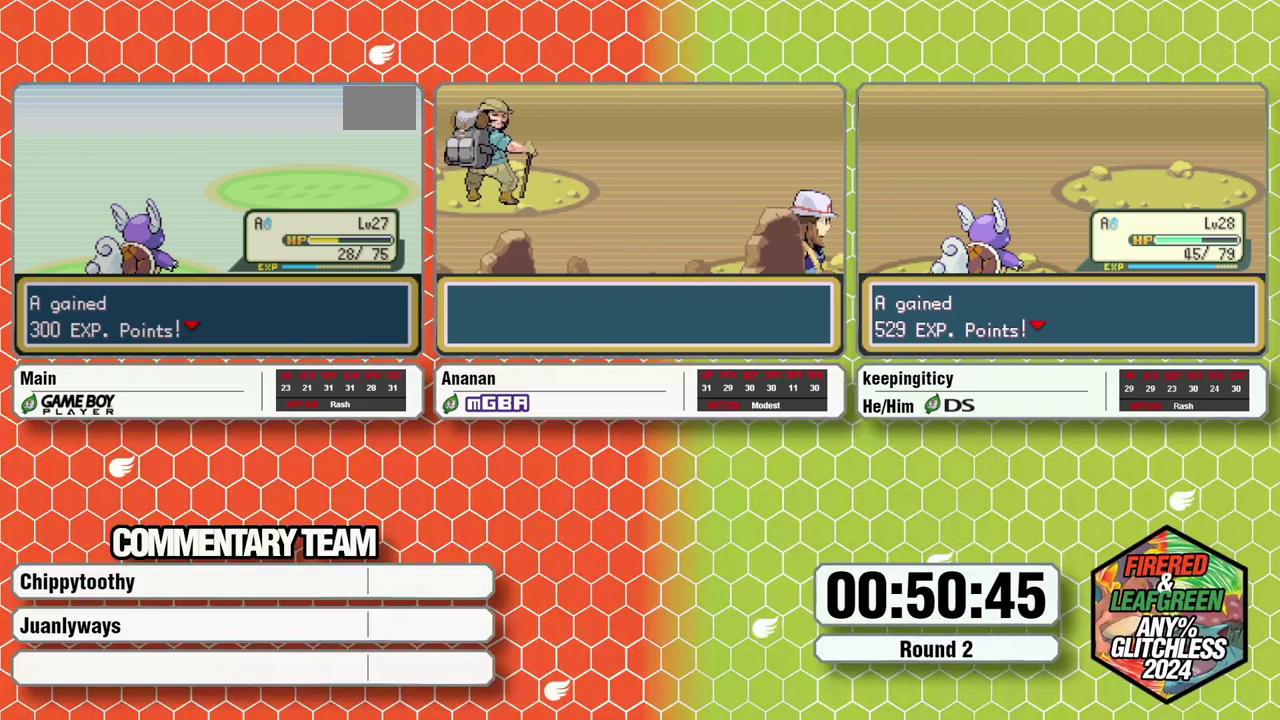
{"buttons": [], "events": [[50, "A", "down"], [83, "B", "up"], [83, "L1", "up"], [100, "A", "up"]]}
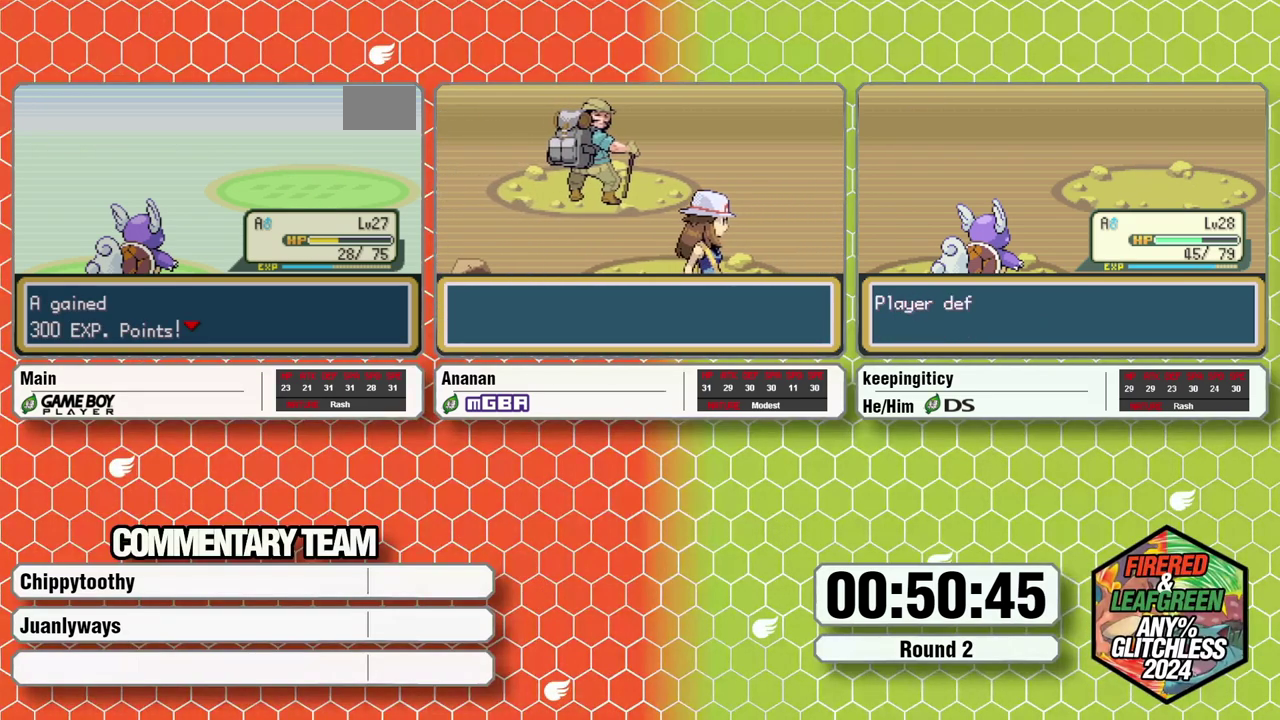
{"buttons": [], "events": []}
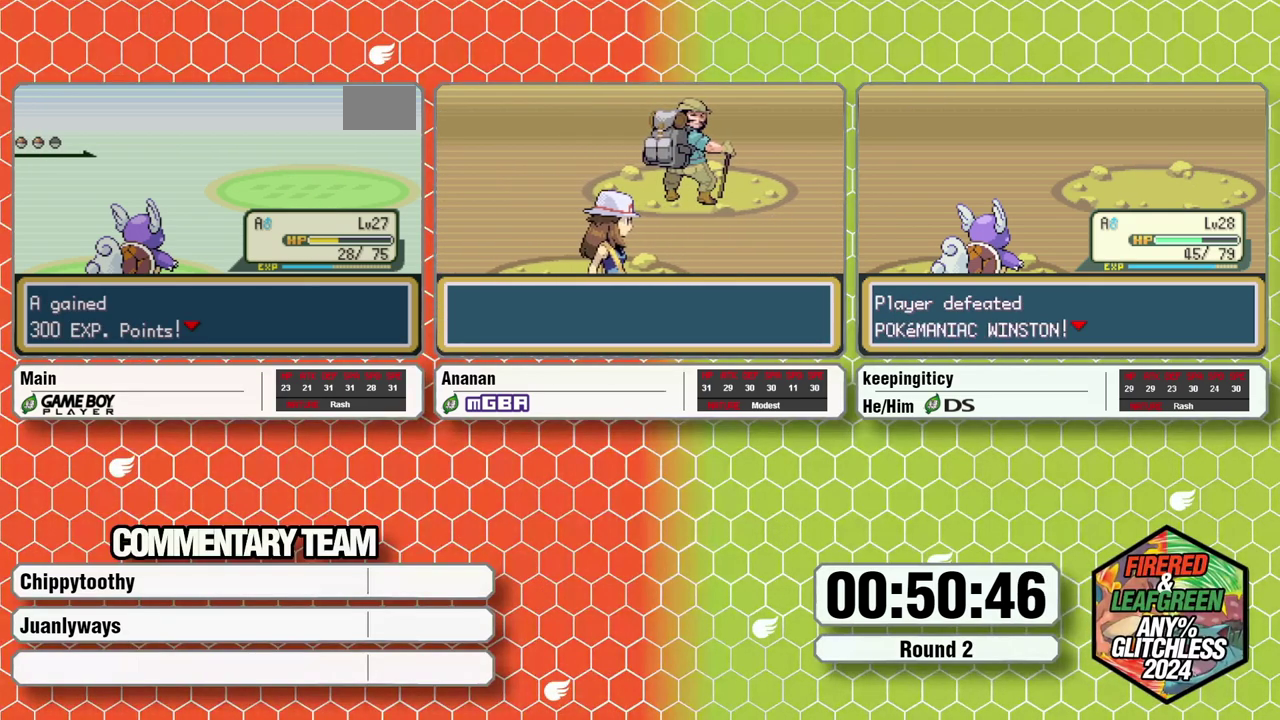
{"buttons": [], "events": []}
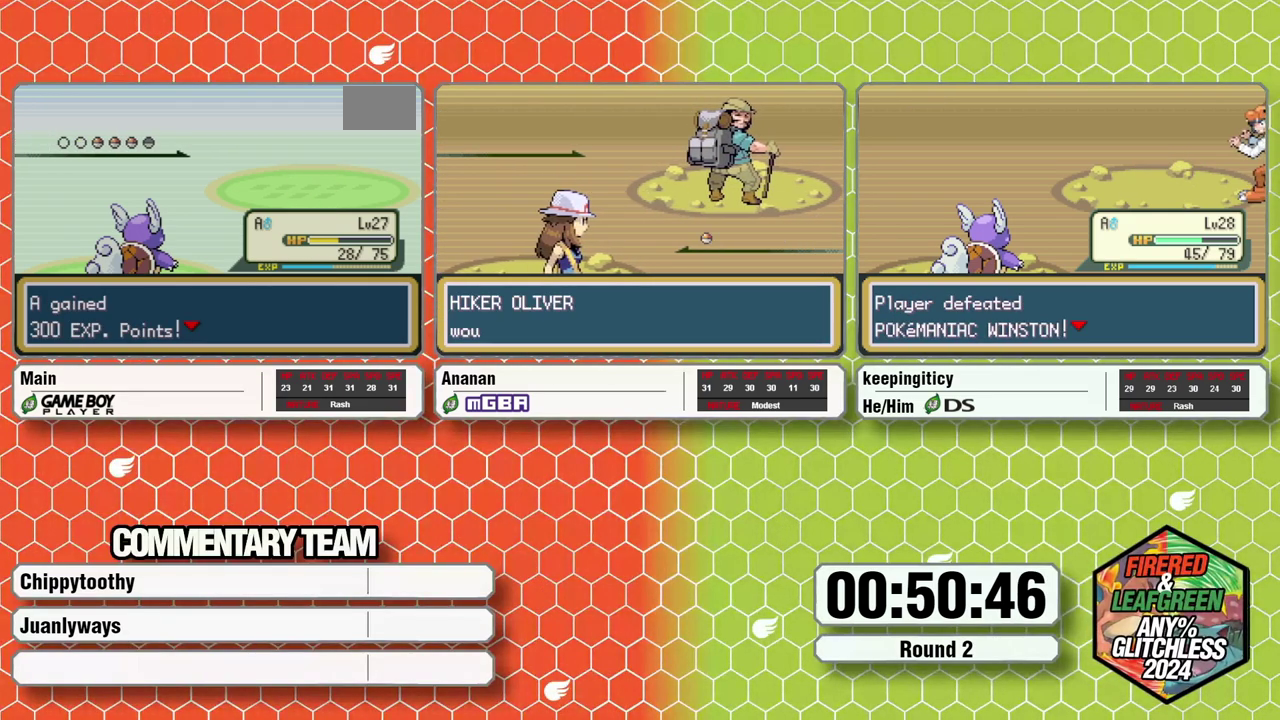
{"buttons": [], "events": []}
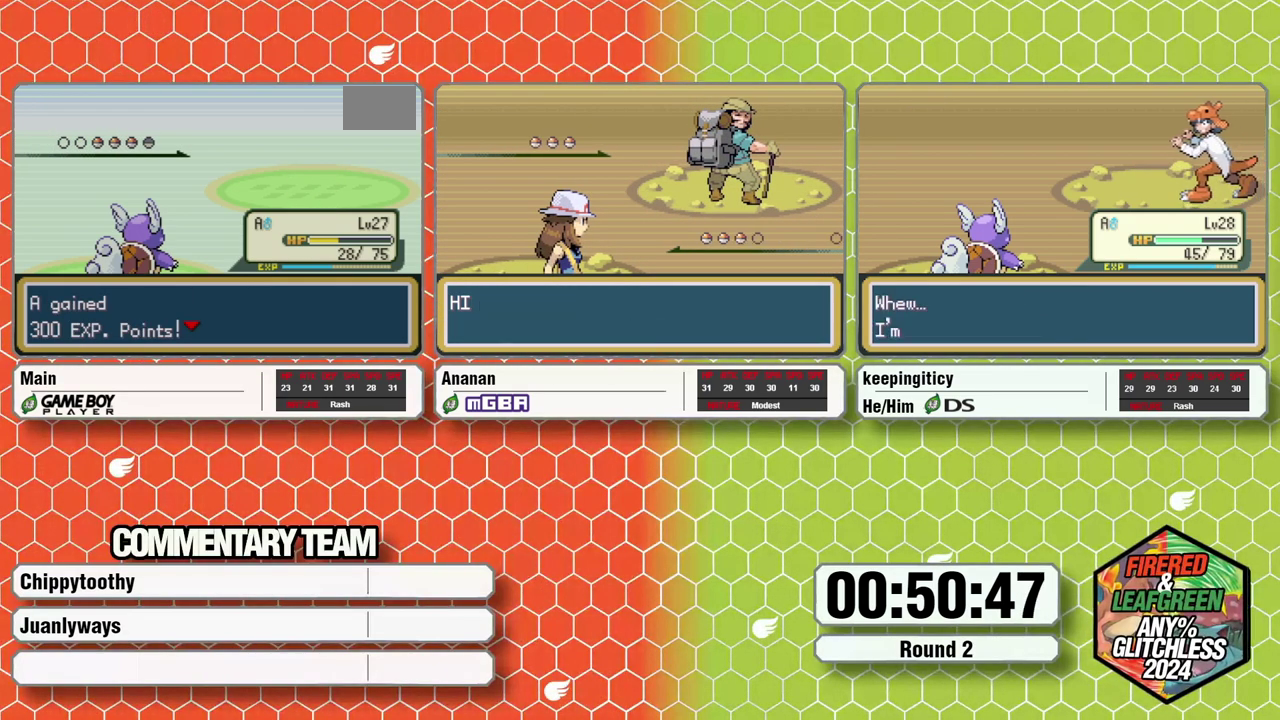
{"buttons": [], "events": []}
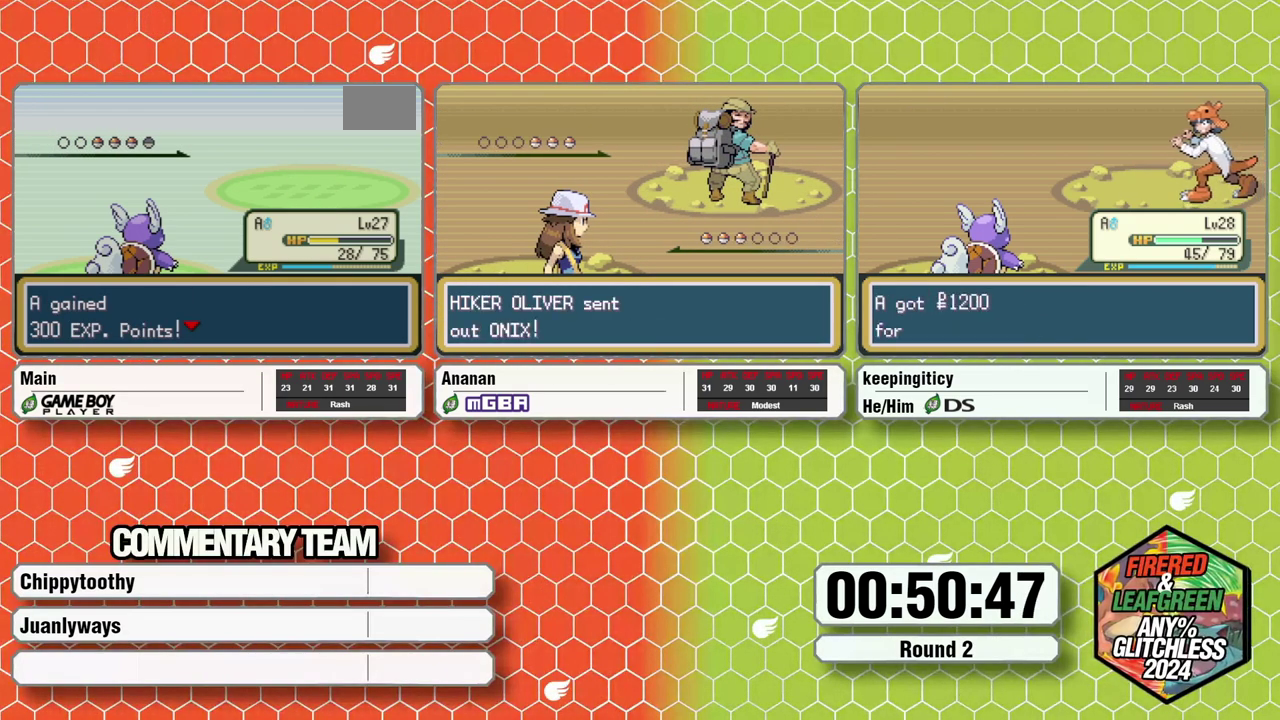
{"buttons": [], "events": []}
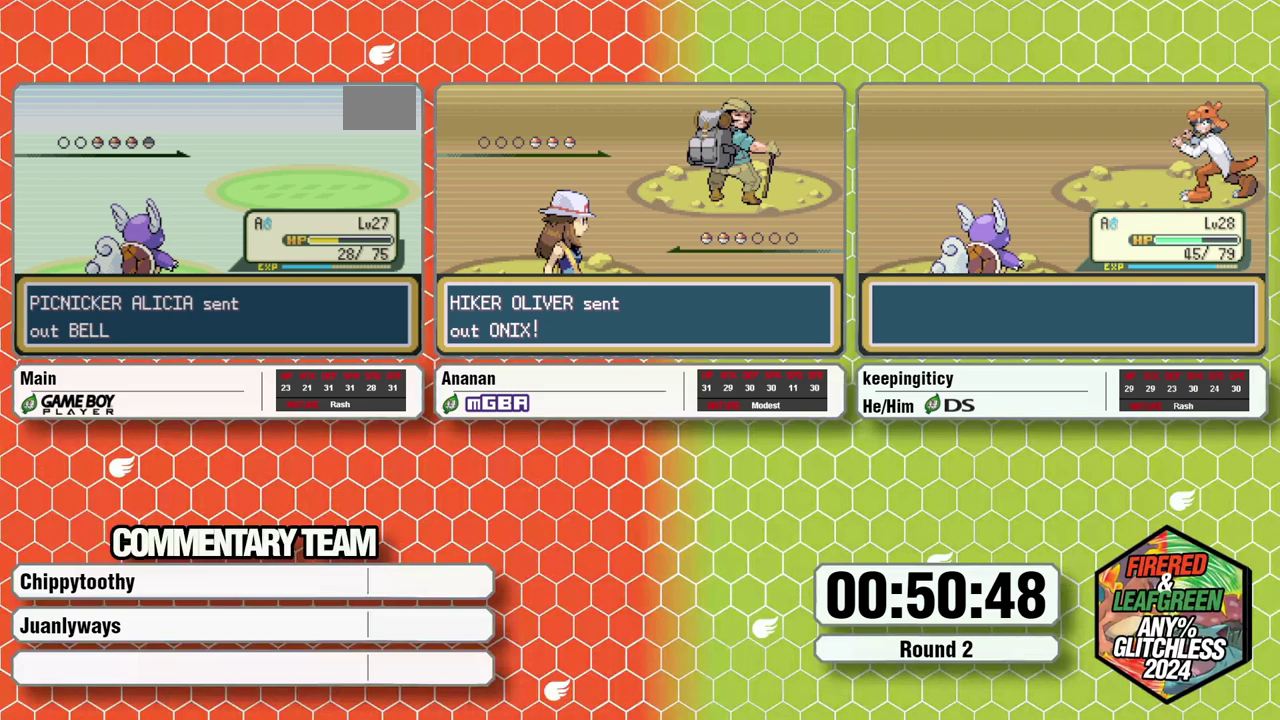
{"buttons": [], "events": []}
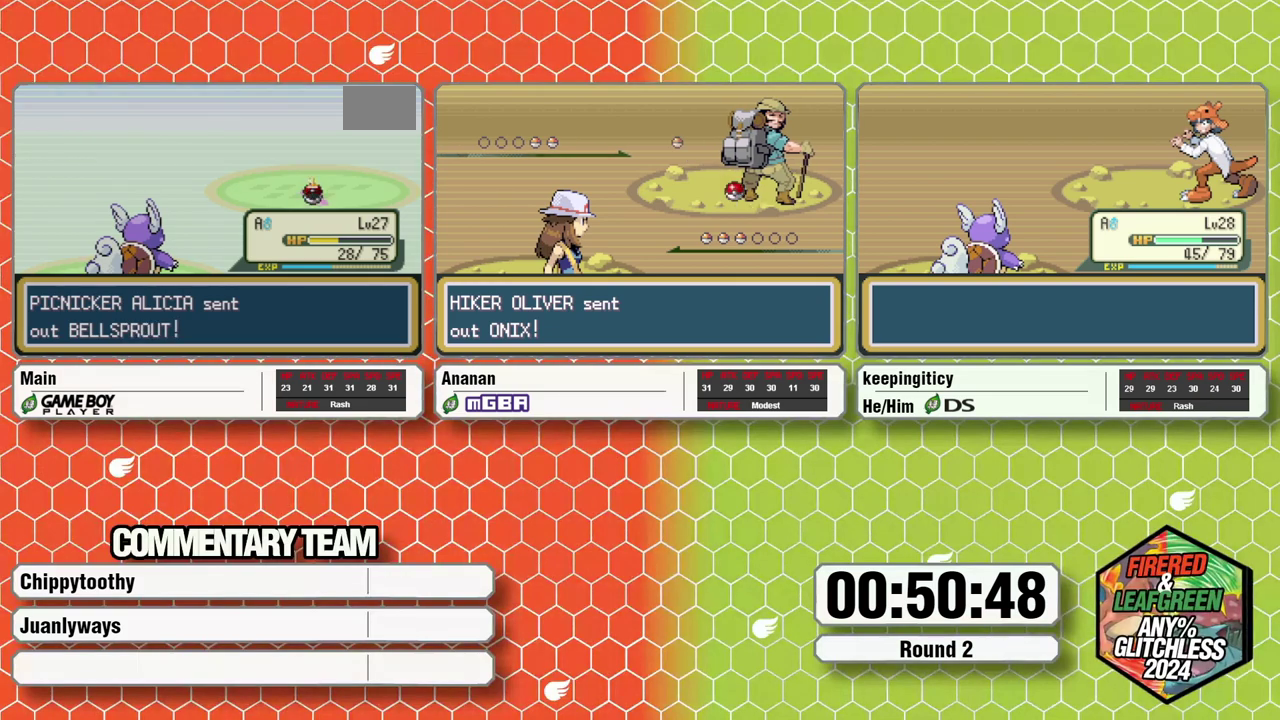
{"buttons": [], "events": [[200, "DPAD_UP", "down"], [200, "R1", "down"], [400, "DPAD_UP", "up"], [450, "R1", "up"]]}
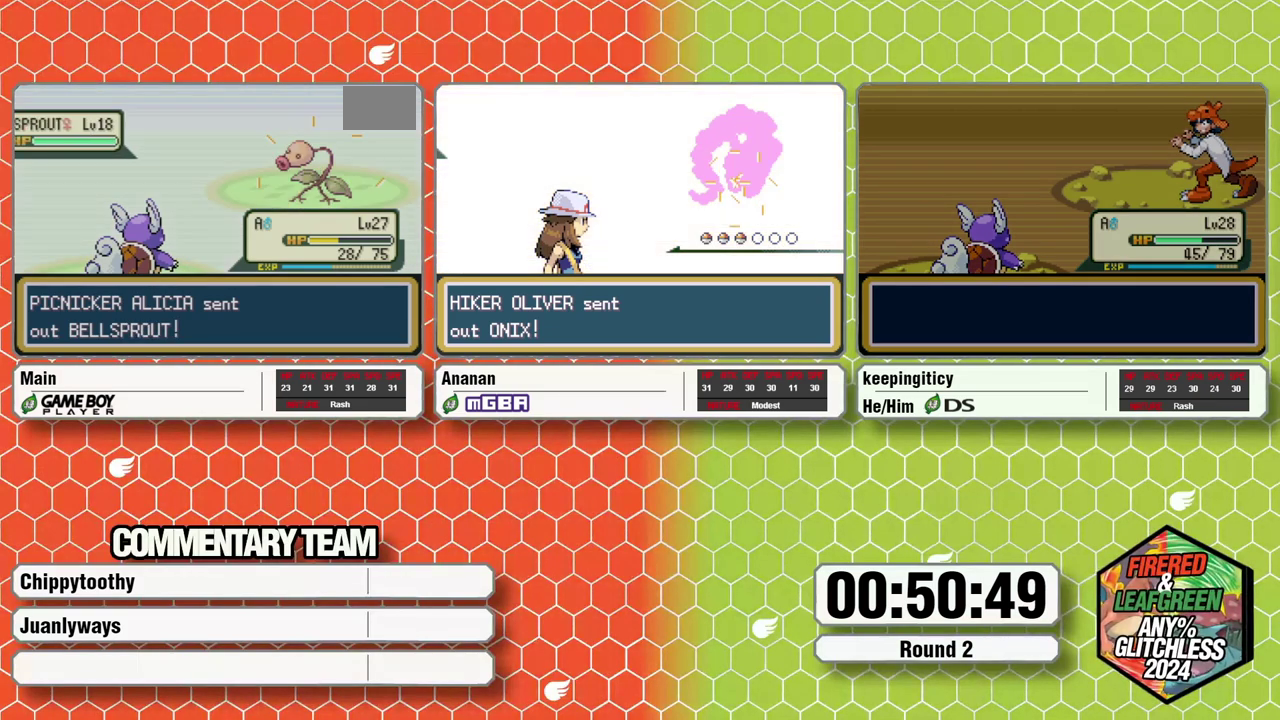
{"buttons": [], "events": []}
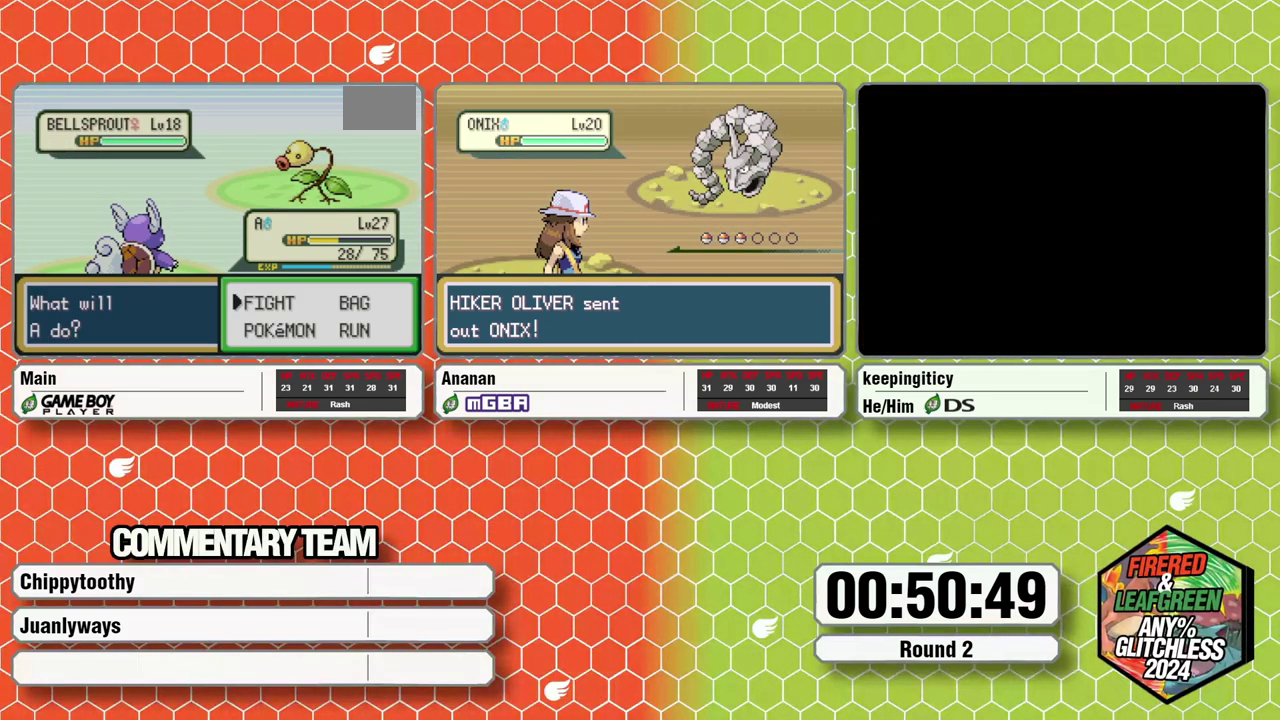
{"buttons": ["A"], "events": [[67, "A", "down"], [200, "A", "up"], [233, "DPAD_LEFT", "down"], [283, "A", "down"], [450, "DPAD_LEFT", "up"]]}
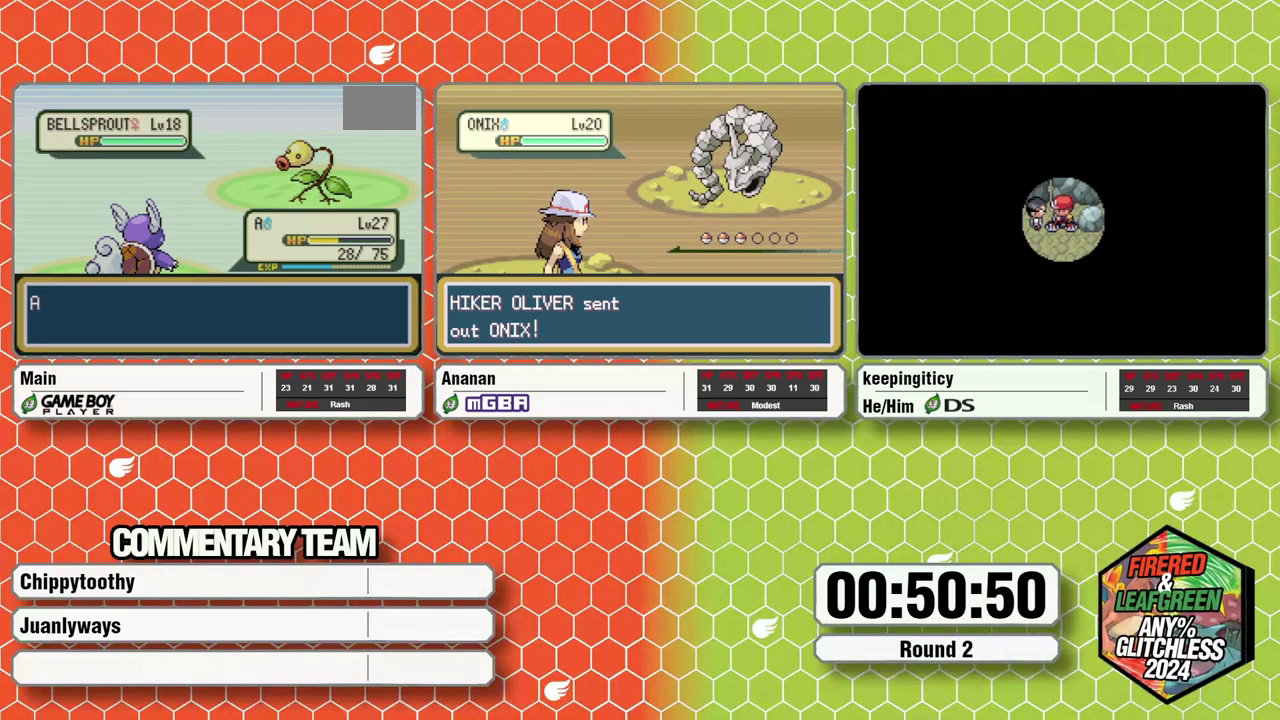
{"buttons": [], "events": [[100, "A", "up"]]}
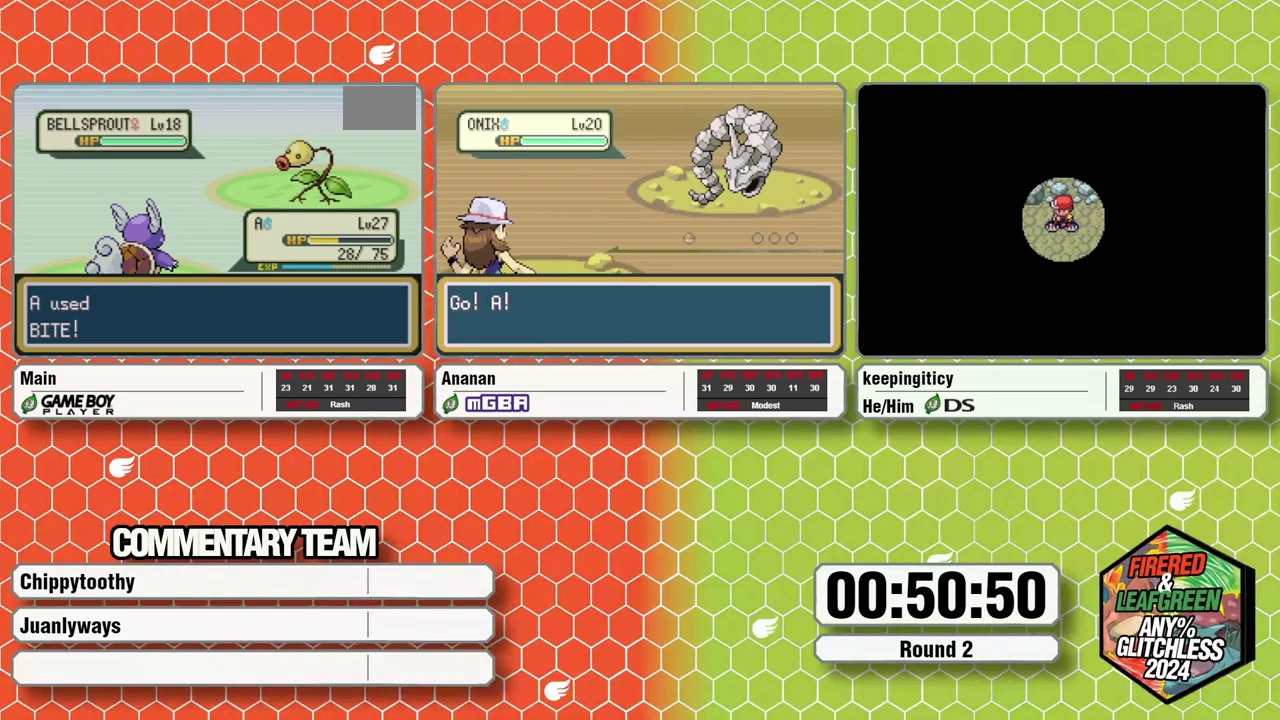
{"buttons": [], "events": []}
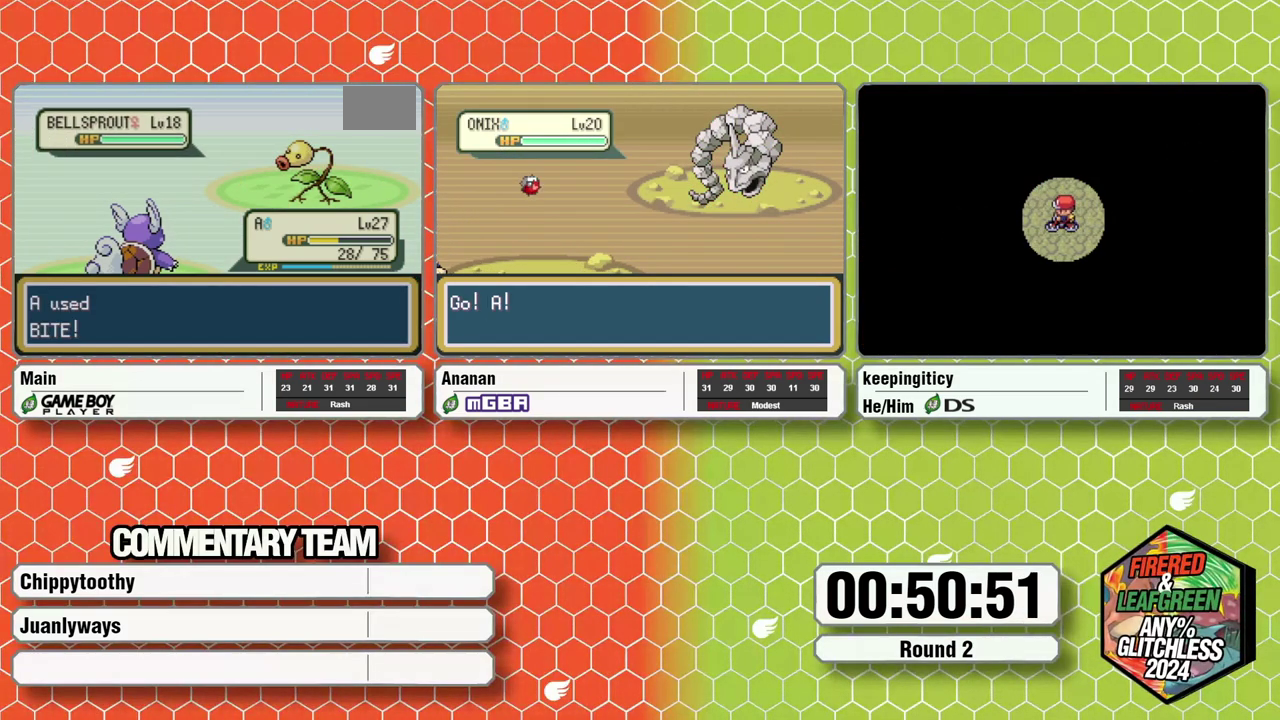
{"buttons": [], "events": []}
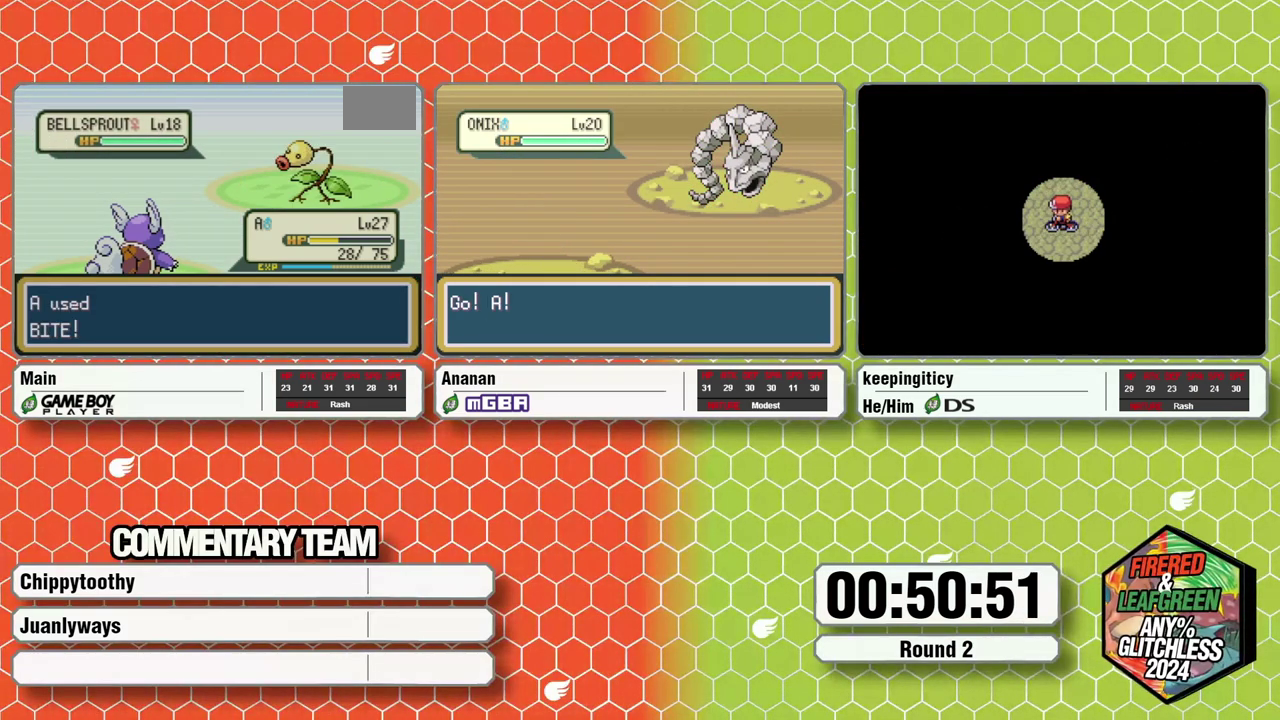
{"buttons": [], "events": []}
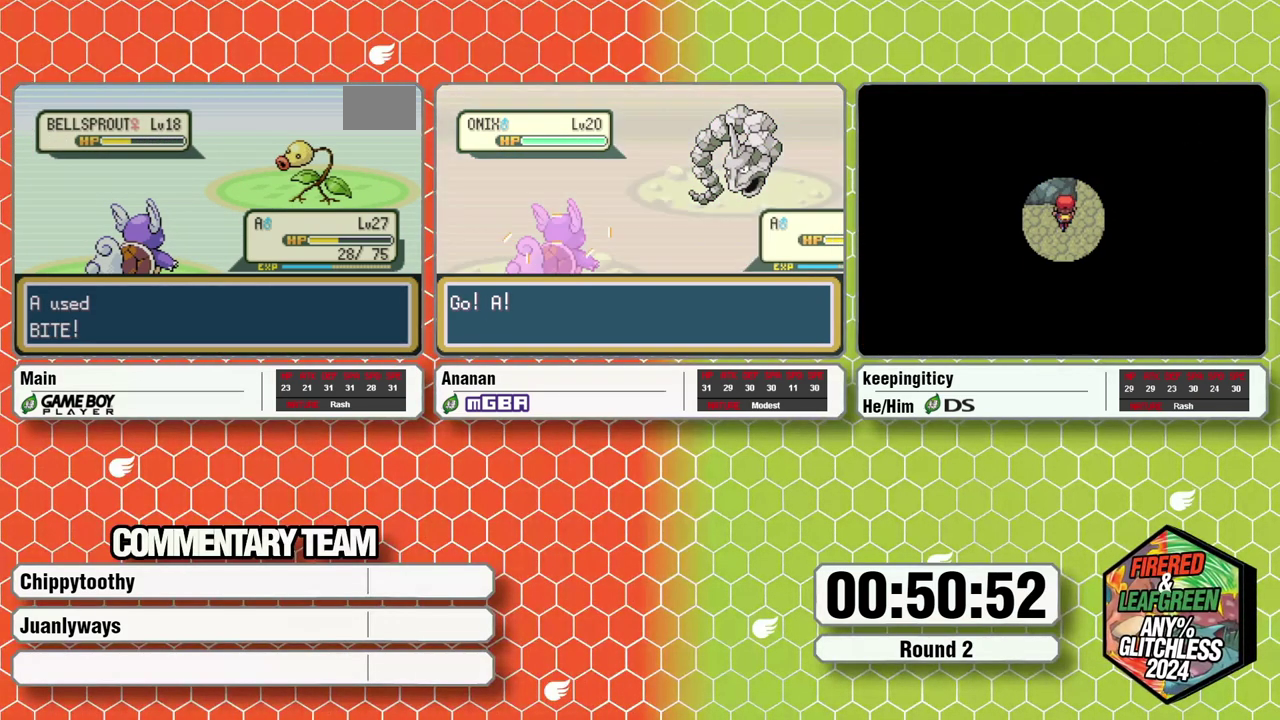
{"buttons": [], "events": []}
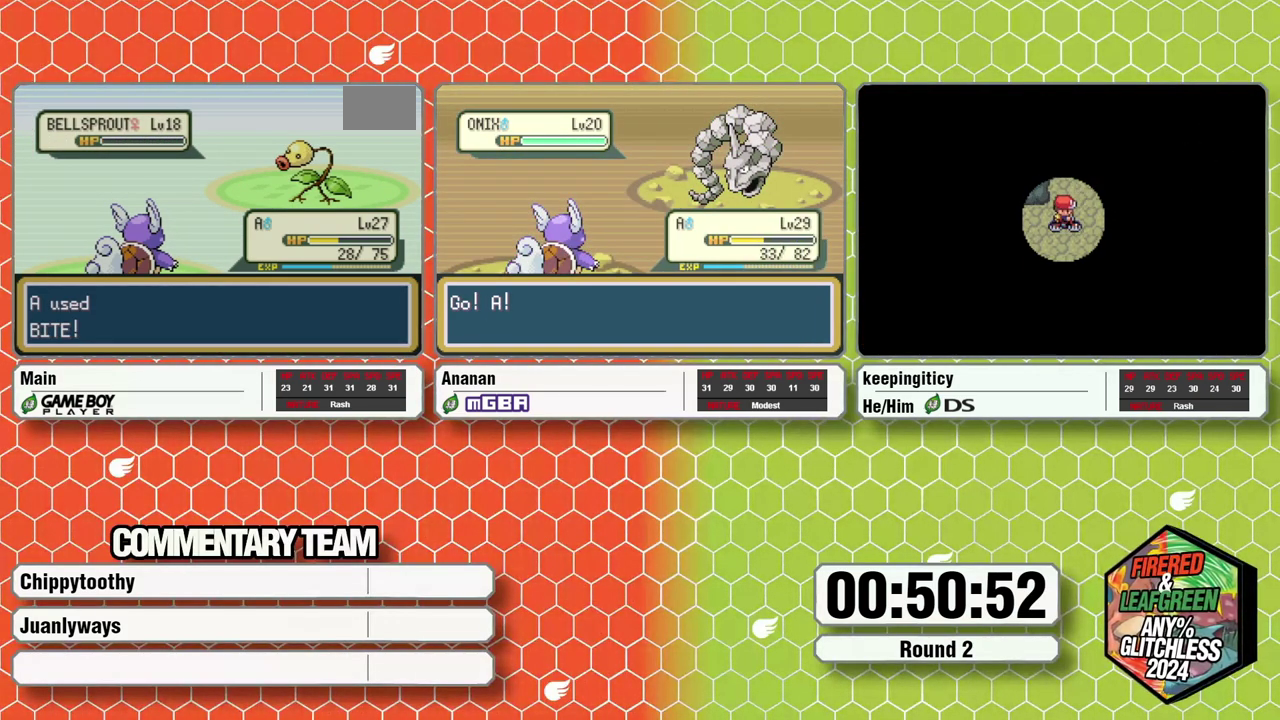
{"buttons": ["B"], "events": [[300, "B", "down"]]}
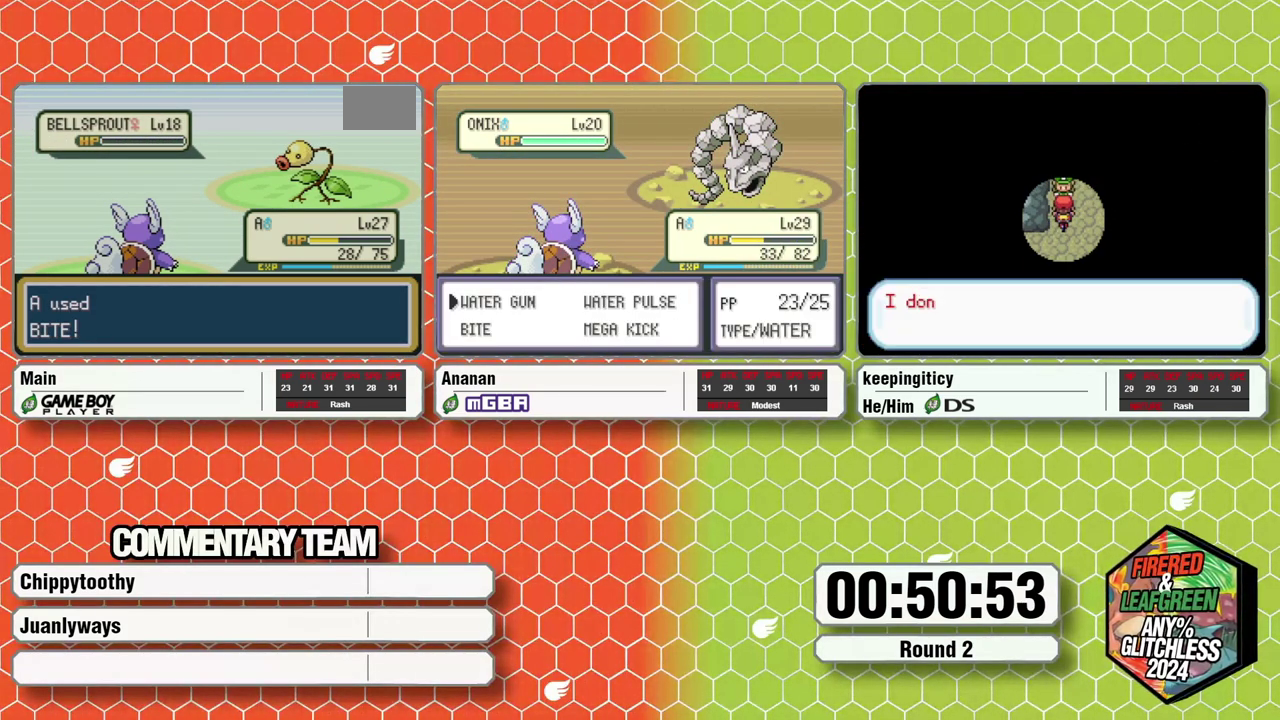
{"buttons": [], "events": [[67, "B", "up"], [167, "B", "down"], [200, "A", "down"], [283, "B", "up"], [400, "B", "down"], [467, "A", "up"], [467, "B", "up"]]}
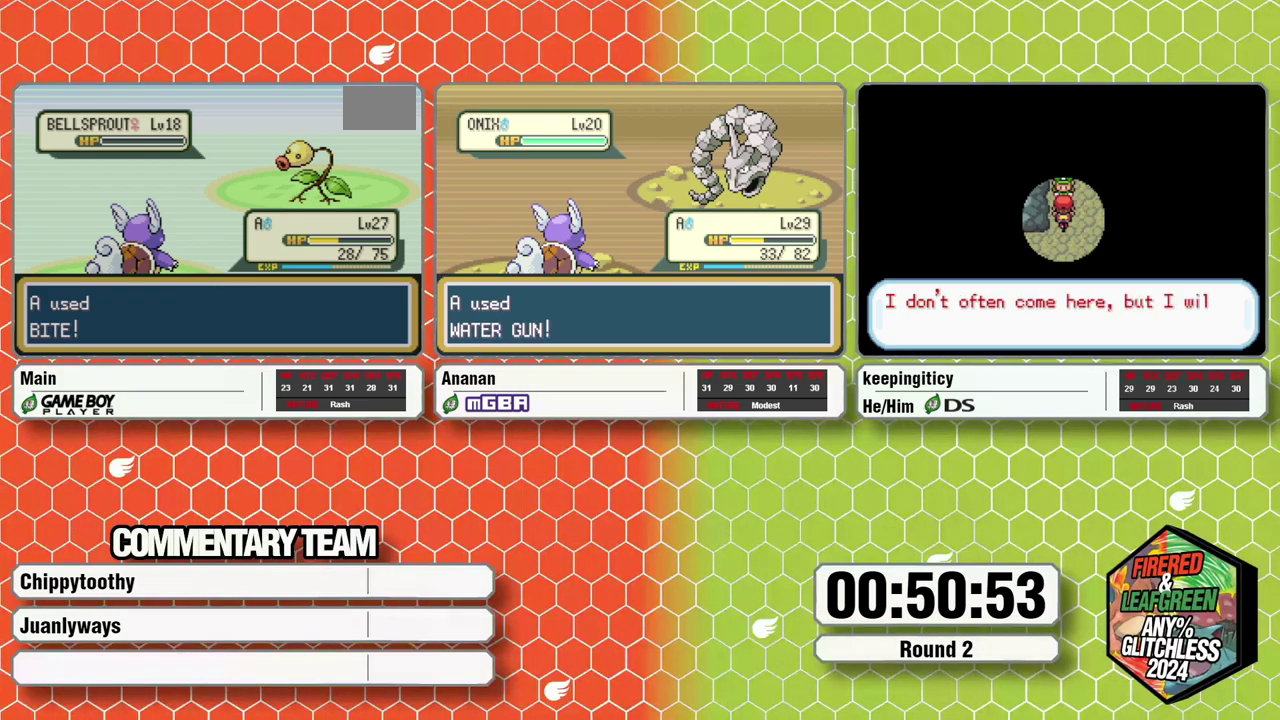
{"buttons": ["B", "L1"], "events": [[50, "A", "down"], [50, "B", "down"], [117, "L1", "down"], [167, "L1", "up"], [250, "L1", "down"], [317, "B", "up"], [317, "L1", "up"], [400, "A", "up"], [400, "B", "down"], [400, "L1", "down"]]}
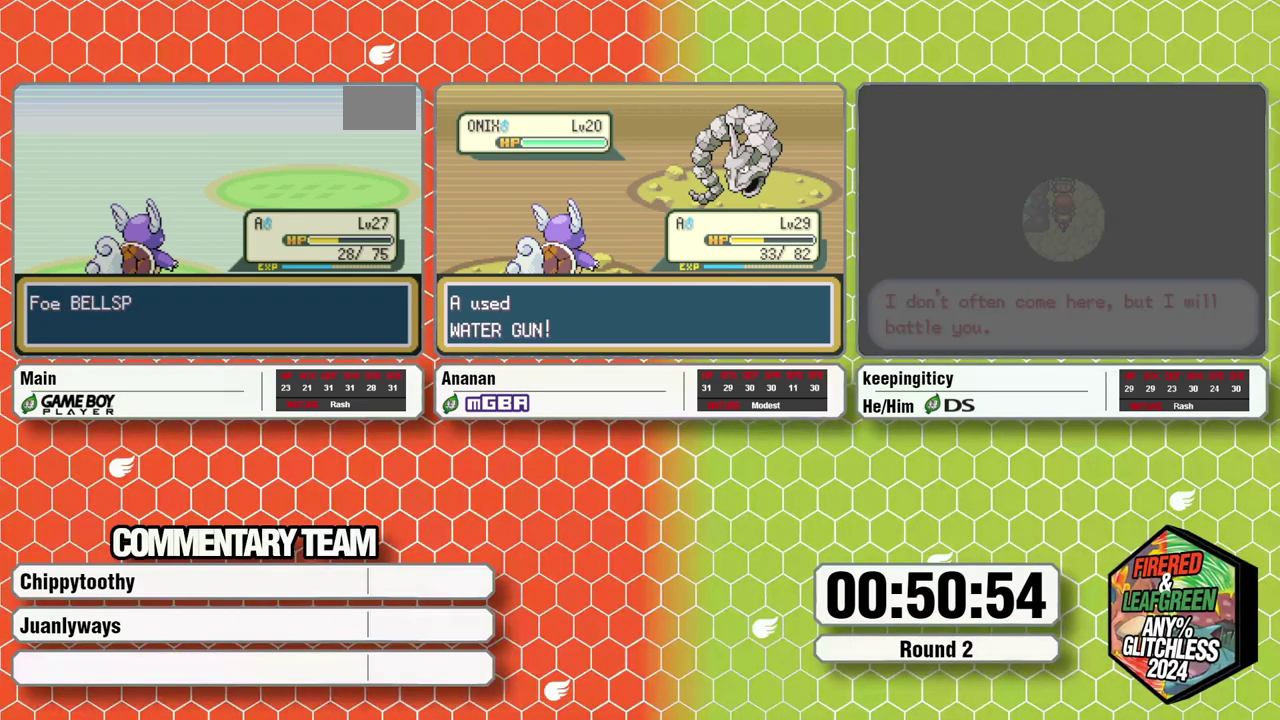
{"buttons": ["A"], "events": [[100, "A", "down"], [100, "B", "up"], [100, "L1", "up"], [150, "L1", "down"], [217, "A", "up"], [217, "B", "down"], [367, "A", "down"], [400, "B", "up"], [450, "A", "up"], [450, "B", "down"], [500, "A", "down"], [500, "B", "up"], [500, "L1", "up"]]}
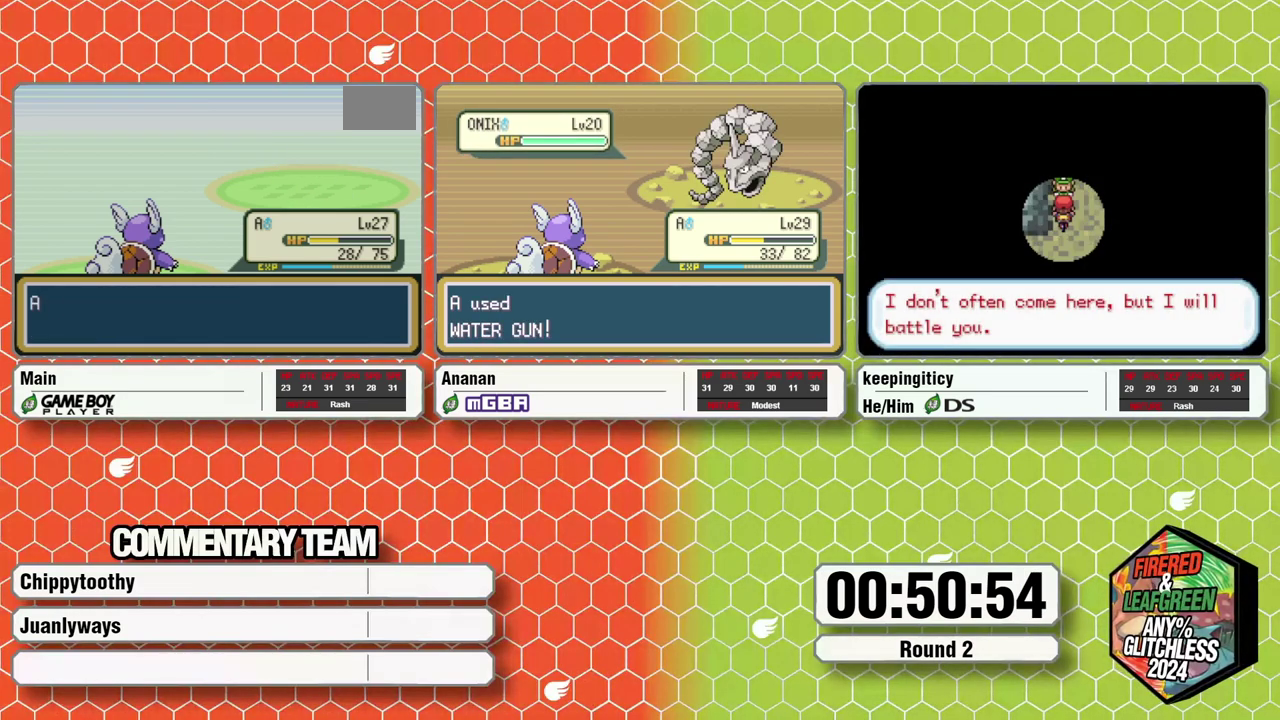
{"buttons": ["L1"], "events": [[67, "A", "up"], [67, "B", "down"], [67, "L1", "down"], [133, "A", "down"], [200, "B", "up"], [200, "L1", "up"], [317, "A", "up"], [317, "L1", "down"], [400, "A", "down"], [467, "A", "up"]]}
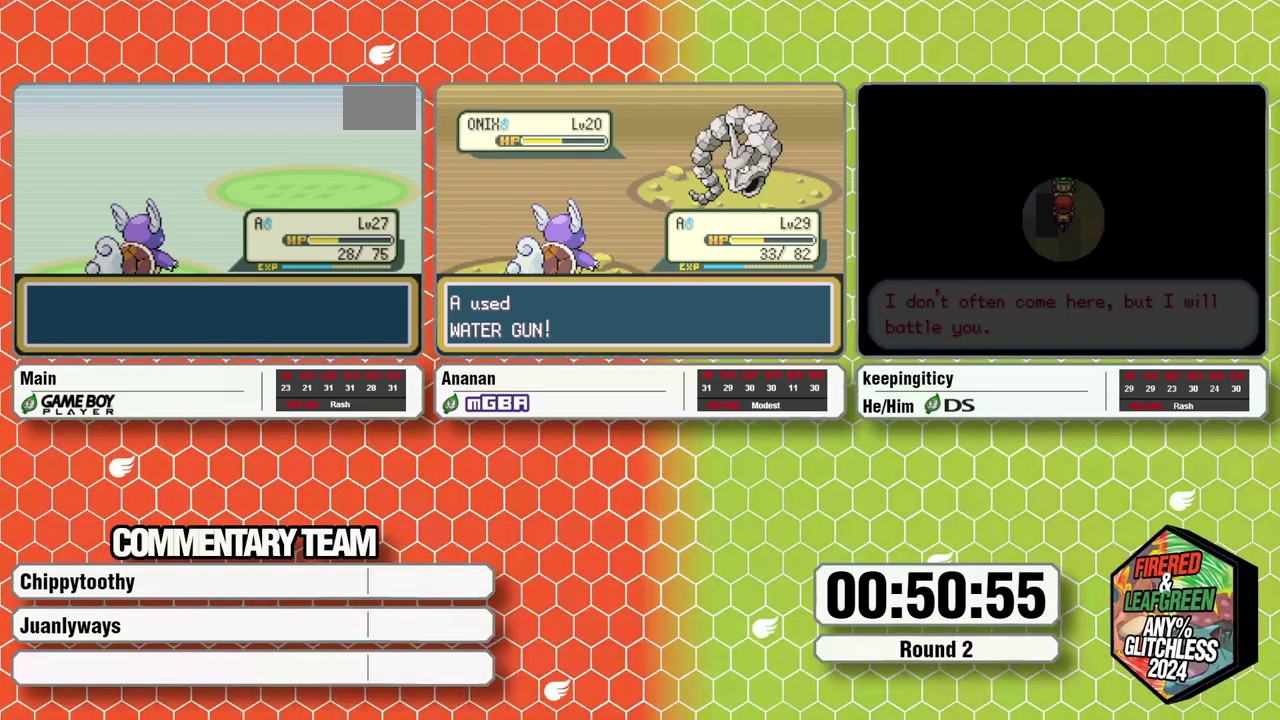
{"buttons": [], "events": [[17, "B", "down"], [217, "B", "up"], [217, "L1", "up"]]}